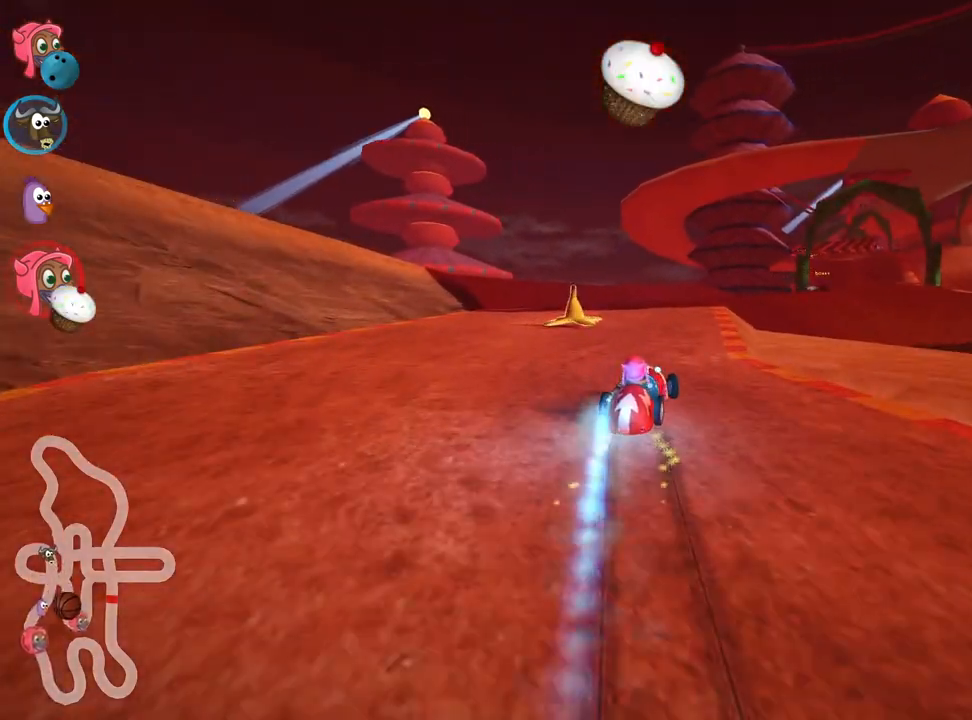
Gameplay with keyboard; each line is a JSON object with the keys held at the frame after it. "events" lists presses ("down") and releases ("up") of "down", "fire", "left", "look", "nitro", "right", "skid" and "up" between this image and that frame as [ms after this image, input, new state], when the widget could be followed in between. No other keys are recorded. Mouse input is not recorded. Key names are as the overlay labels them; some are game actions (e.g. jump) rather than physical keys.
{"keys": ["right", "up"], "events": [[17, "skid", "up"], [217, "fire", "down"], [317, "fire", "up"], [433, "right", "down"]]}
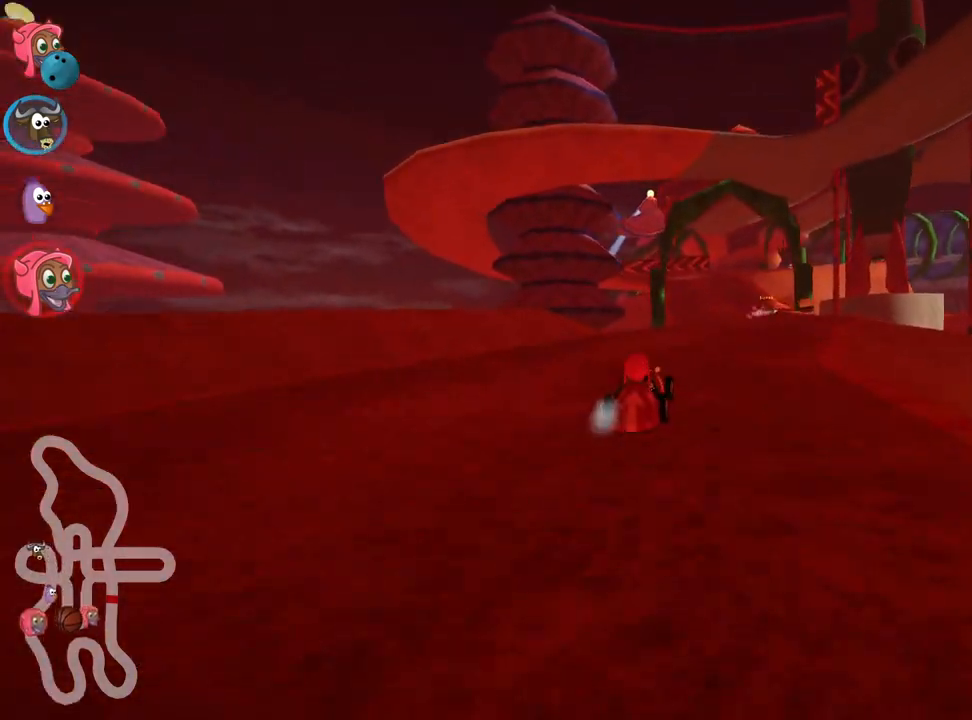
{"keys": ["left", "nitro", "skid", "up"], "events": [[217, "right", "up"], [350, "skid", "down"], [400, "left", "down"], [500, "nitro", "down"]]}
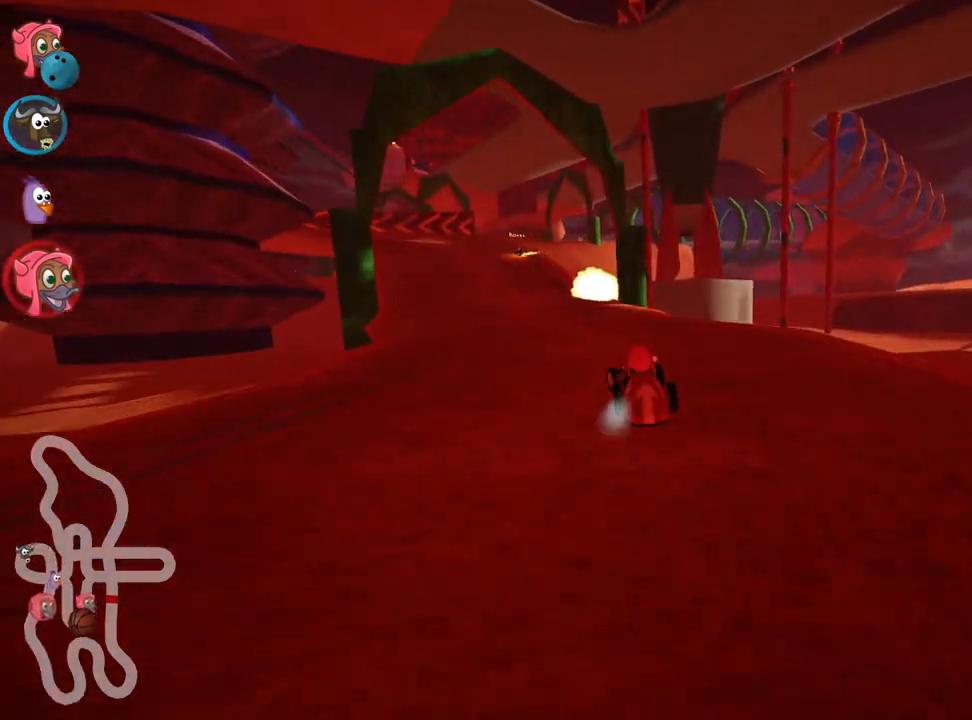
{"keys": ["right", "skid", "up"], "events": [[150, "nitro", "up"], [267, "left", "up"], [283, "right", "down"]]}
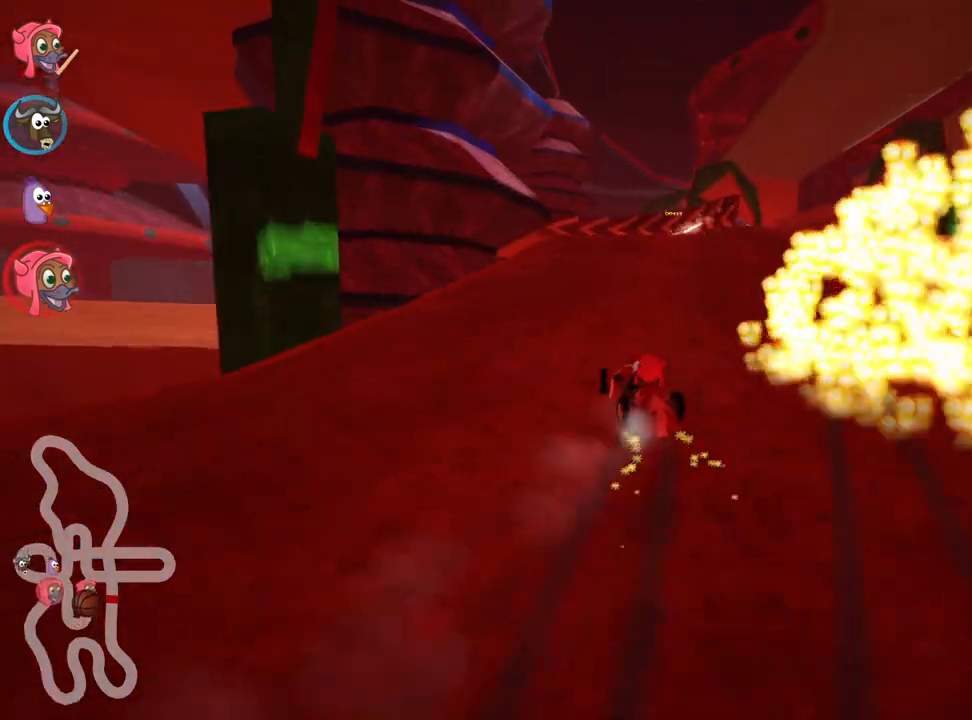
{"keys": ["right", "skid", "up"], "events": []}
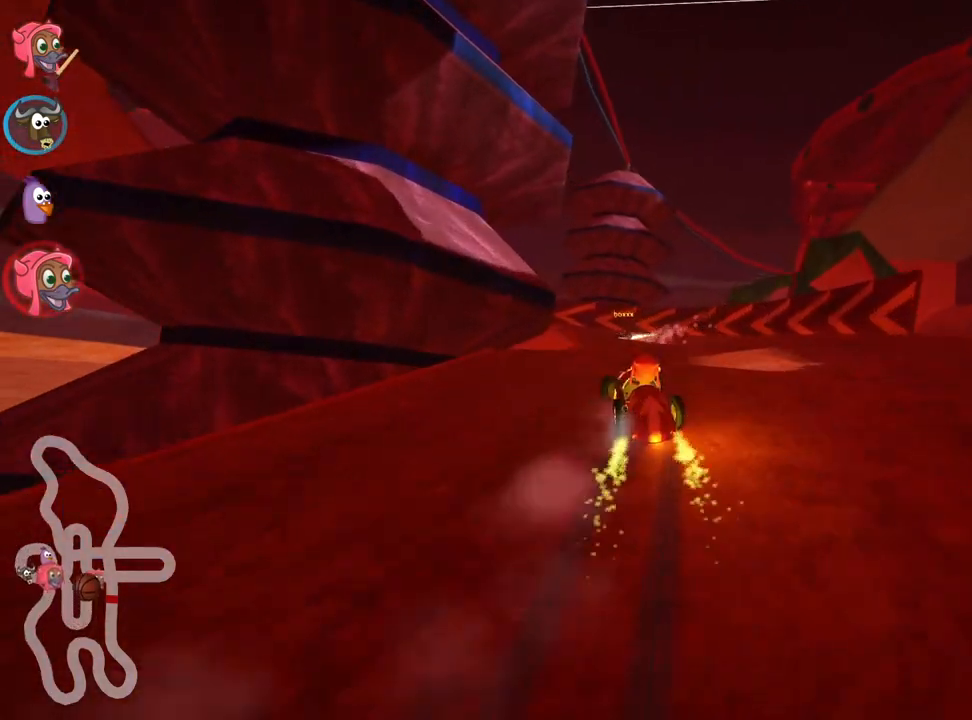
{"keys": ["left", "skid"], "events": [[67, "skid", "up"], [183, "right", "up"], [217, "left", "down"], [283, "skid", "down"], [367, "up", "up"]]}
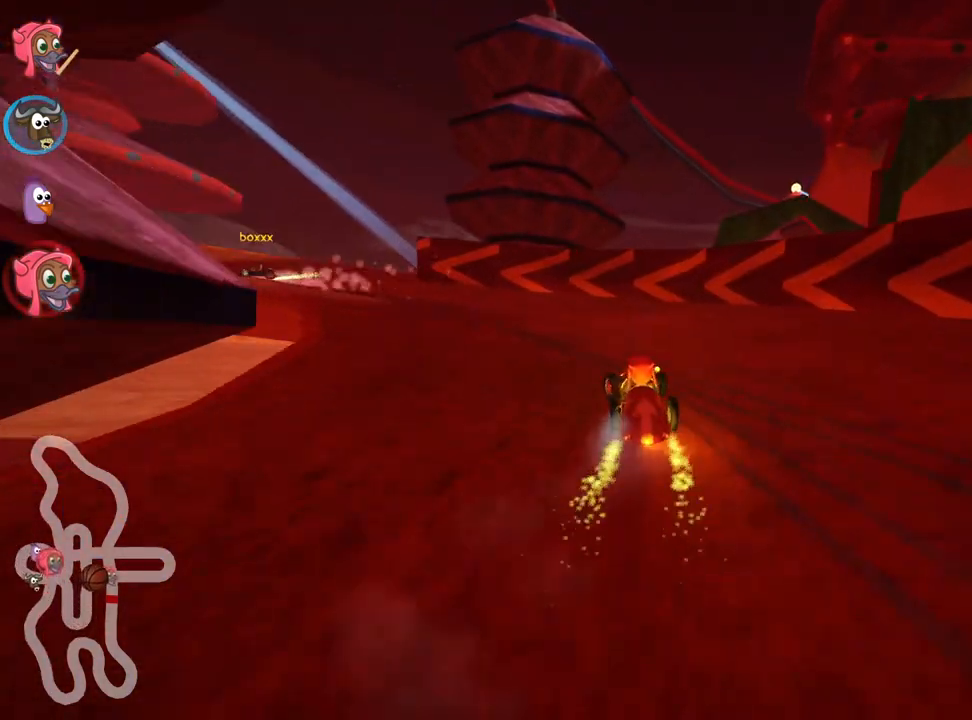
{"keys": ["left", "skid", "up"], "events": [[300, "skid", "up"], [383, "up", "down"], [500, "skid", "down"]]}
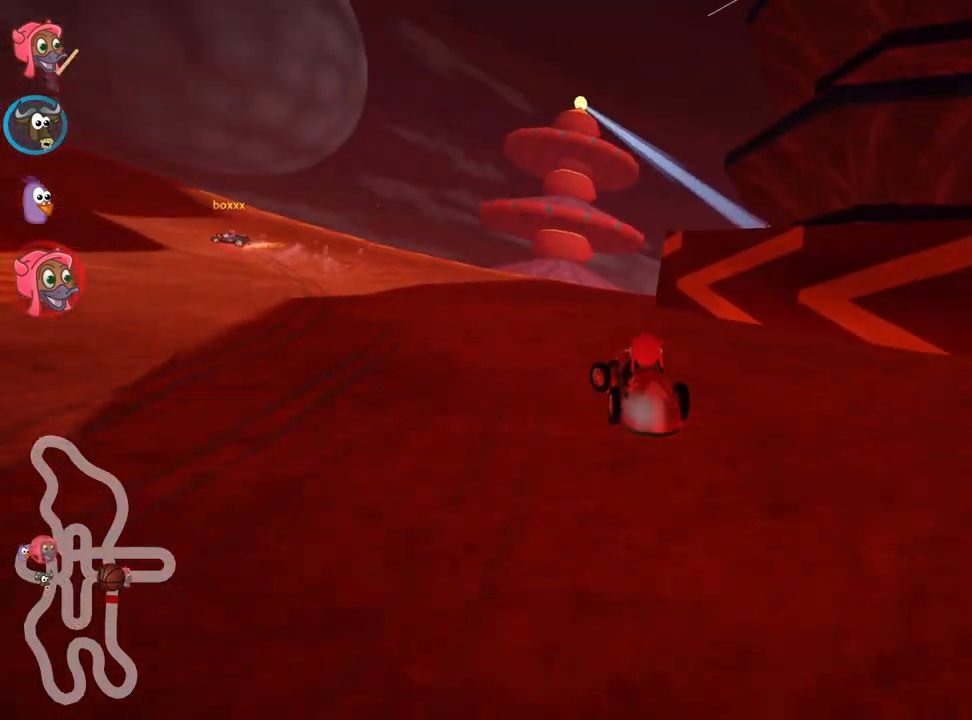
{"keys": ["left", "skid", "up"], "events": []}
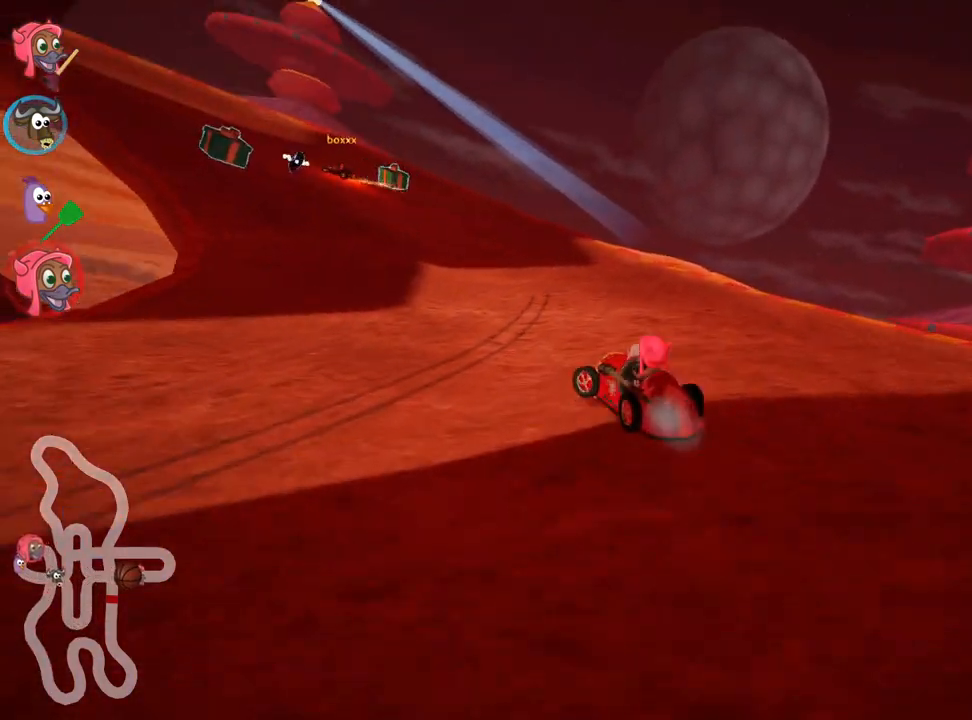
{"keys": ["left", "skid", "up"], "events": []}
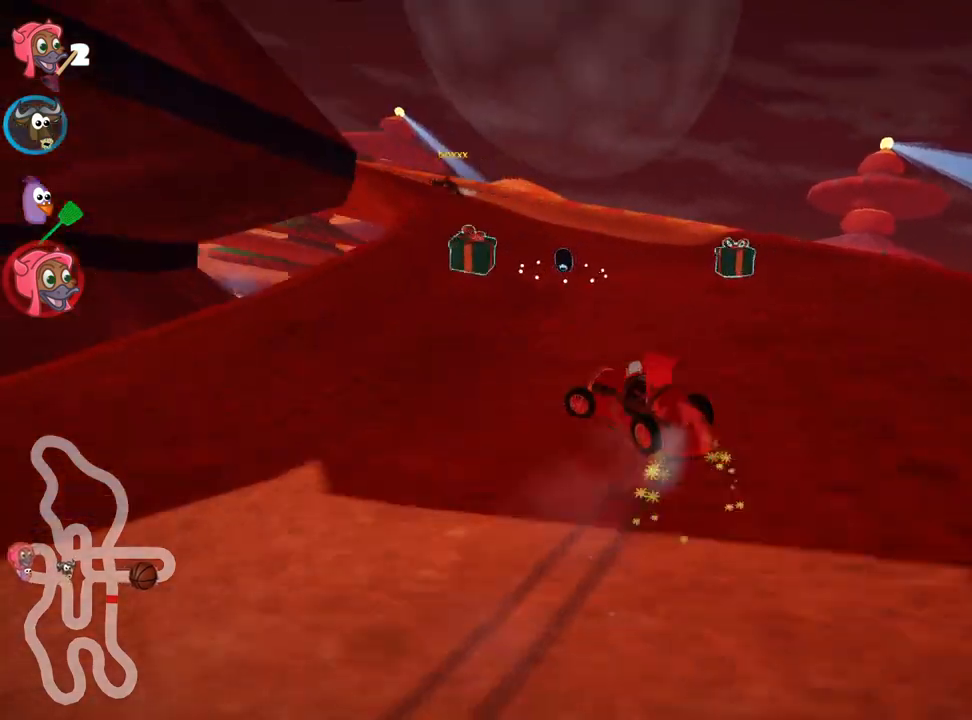
{"keys": ["left", "up"], "events": [[417, "skid", "up"]]}
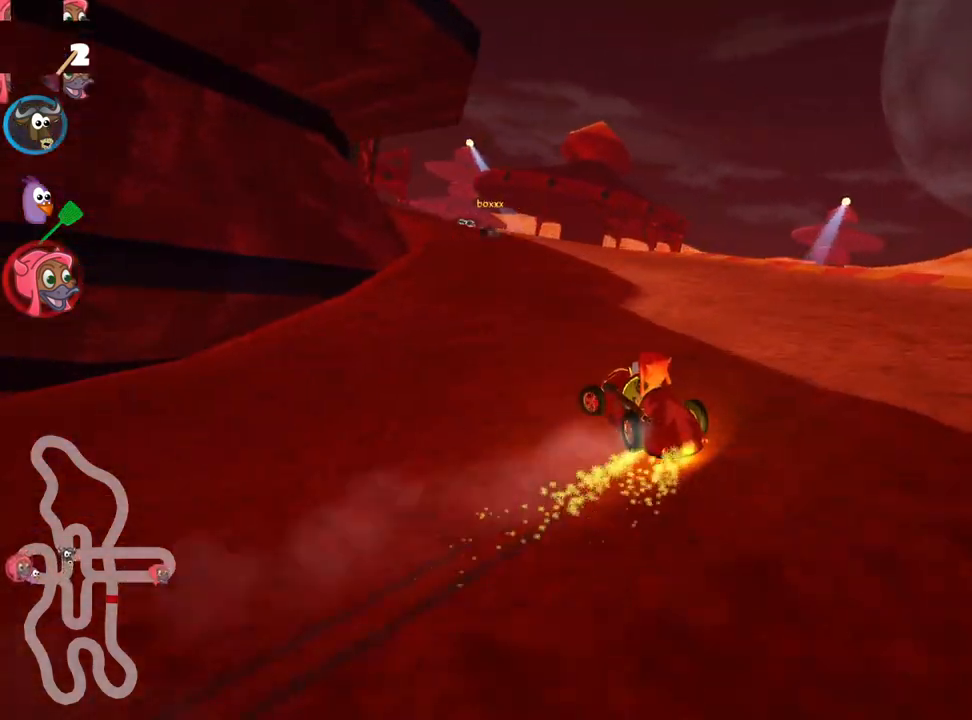
{"keys": ["nitro", "right", "up"], "events": [[67, "left", "up"], [400, "right", "down"], [450, "nitro", "down"]]}
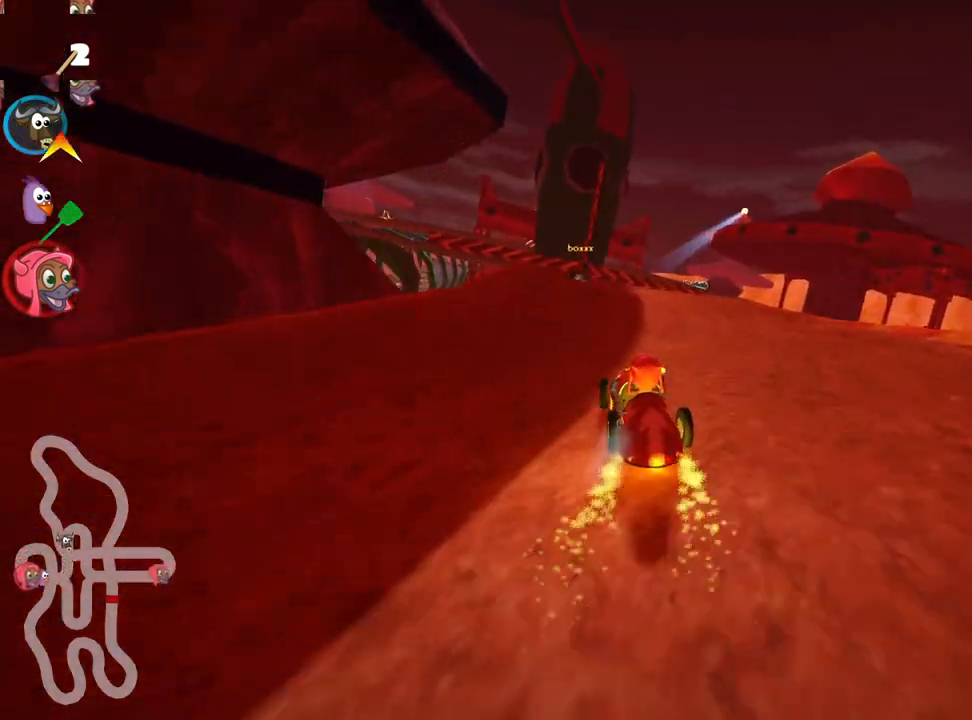
{"keys": ["left", "skid", "up"], "events": [[67, "right", "up"], [83, "nitro", "up"], [233, "right", "down"], [417, "right", "up"], [450, "skid", "down"], [483, "left", "down"]]}
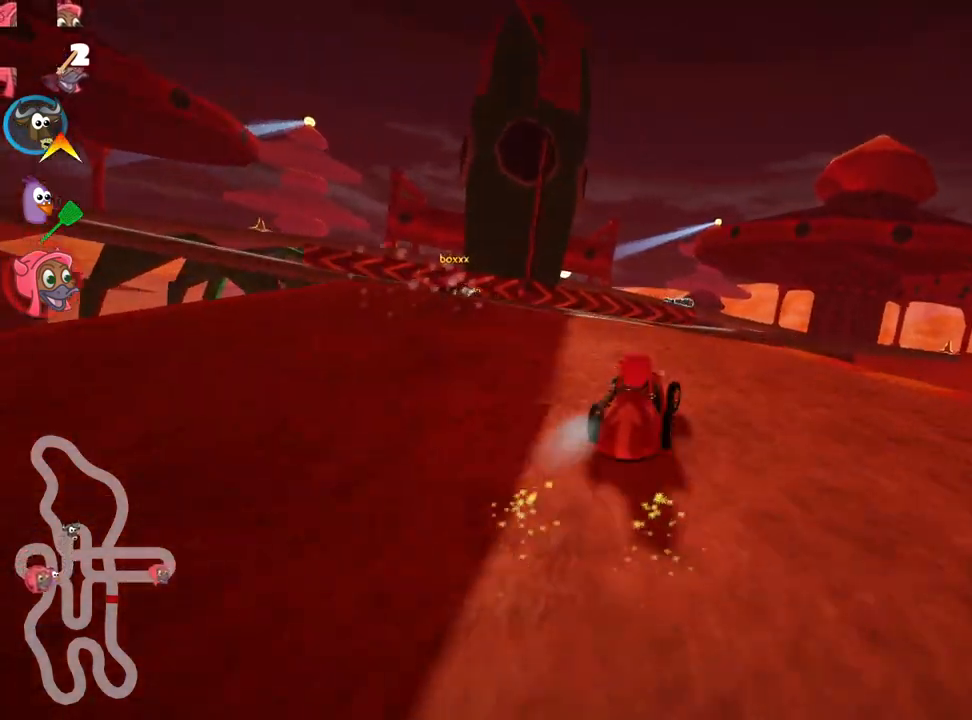
{"keys": ["left", "skid", "up"], "events": [[217, "left", "up"], [283, "left", "down"]]}
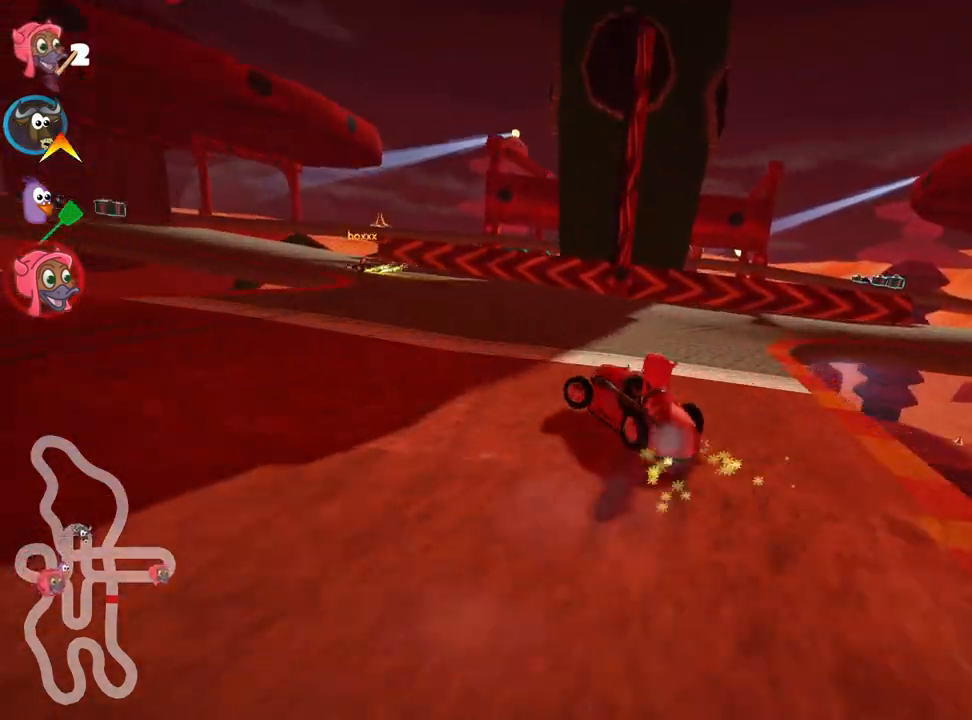
{"keys": ["skid", "up"], "events": [[433, "left", "up"]]}
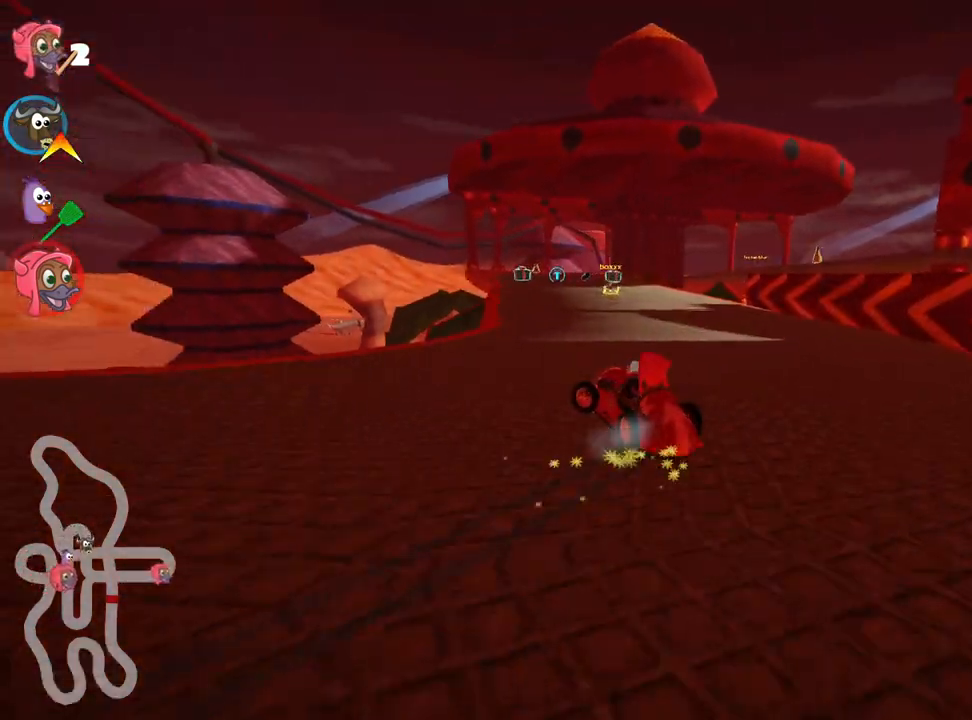
{"keys": ["up"], "events": [[50, "skid", "up"], [167, "left", "down"], [450, "left", "up"]]}
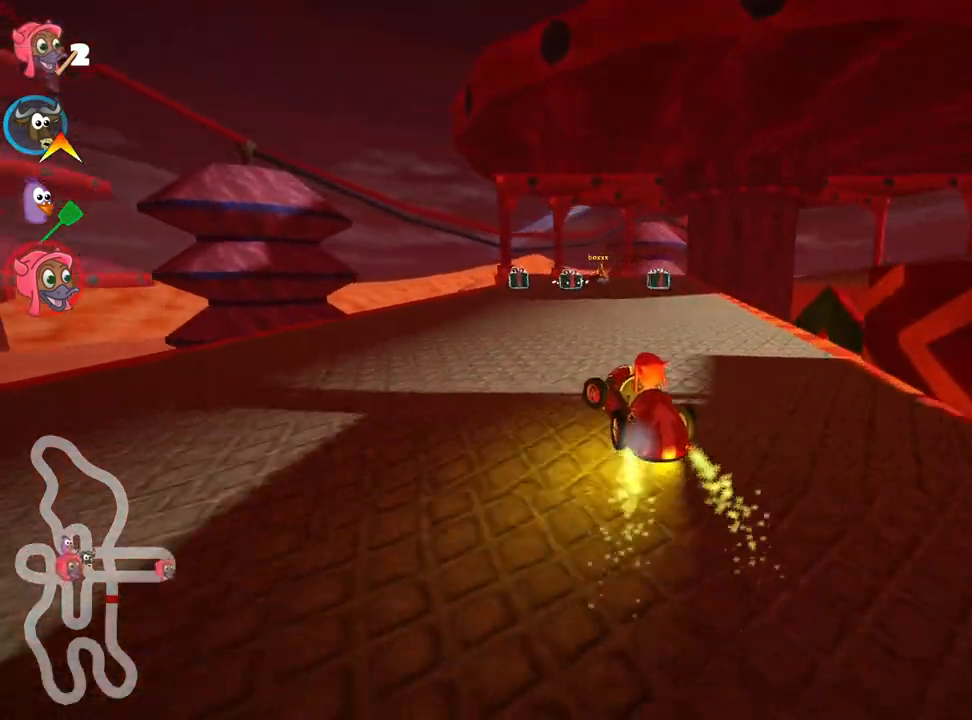
{"keys": ["right", "skid", "up"], "events": [[167, "skid", "down"], [200, "right", "down"]]}
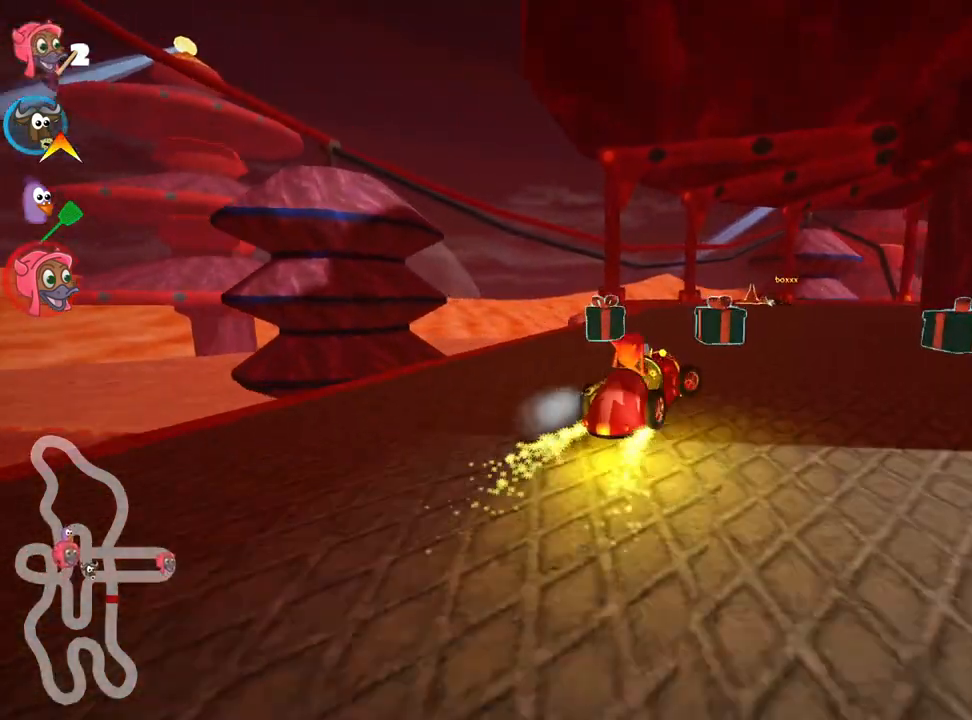
{"keys": ["right", "skid", "up"], "events": [[33, "left", "down"], [67, "right", "up"], [267, "left", "up"], [433, "right", "down"]]}
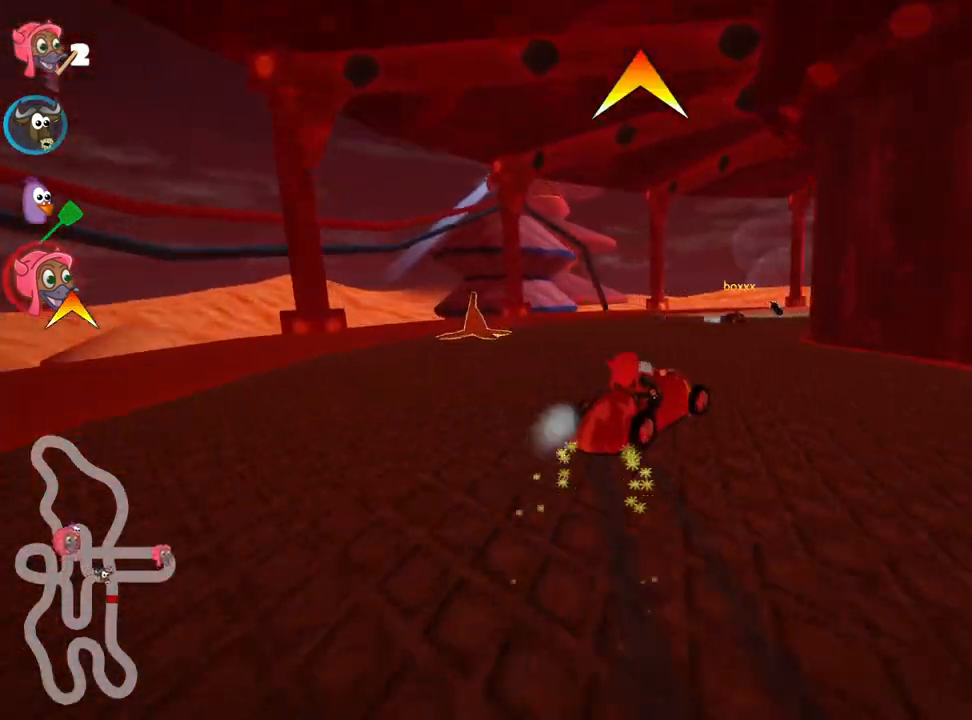
{"keys": ["right", "up"], "events": [[333, "skid", "up"]]}
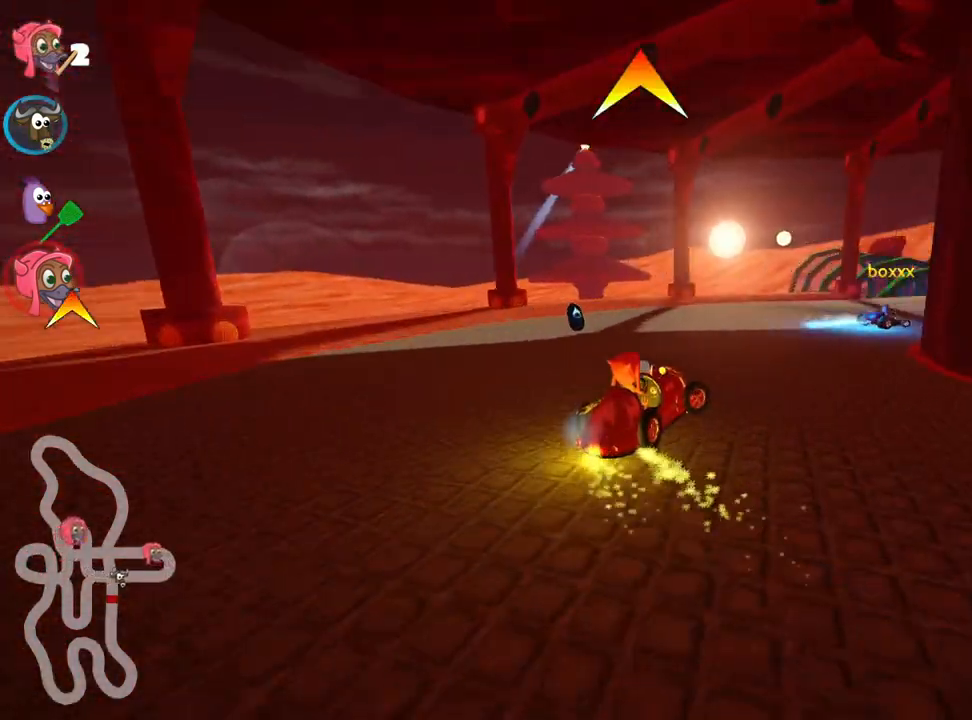
{"keys": ["right", "up"], "events": []}
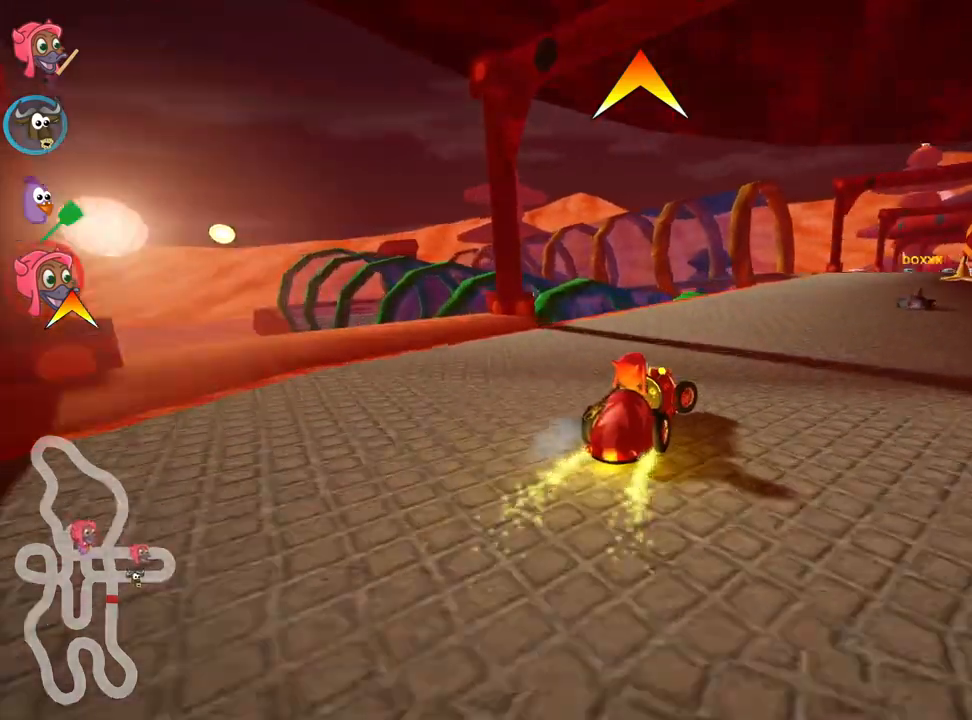
{"keys": ["up"], "events": [[150, "right", "up"]]}
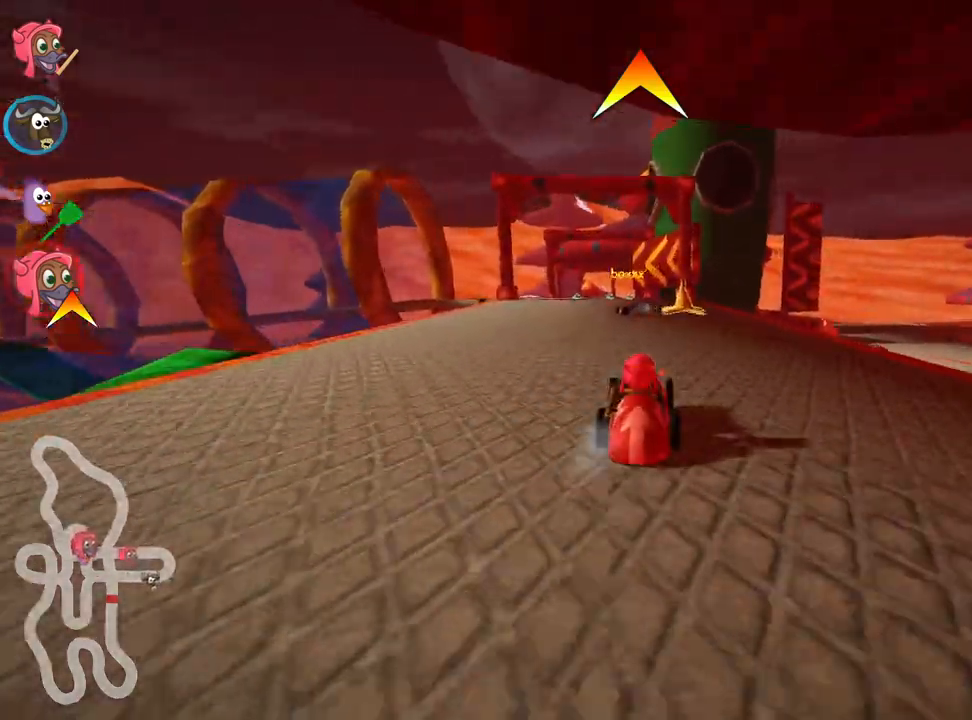
{"keys": ["skid", "up"], "events": [[183, "skid", "down"], [200, "left", "down"], [317, "nitro", "down"], [367, "left", "up"], [450, "nitro", "up"]]}
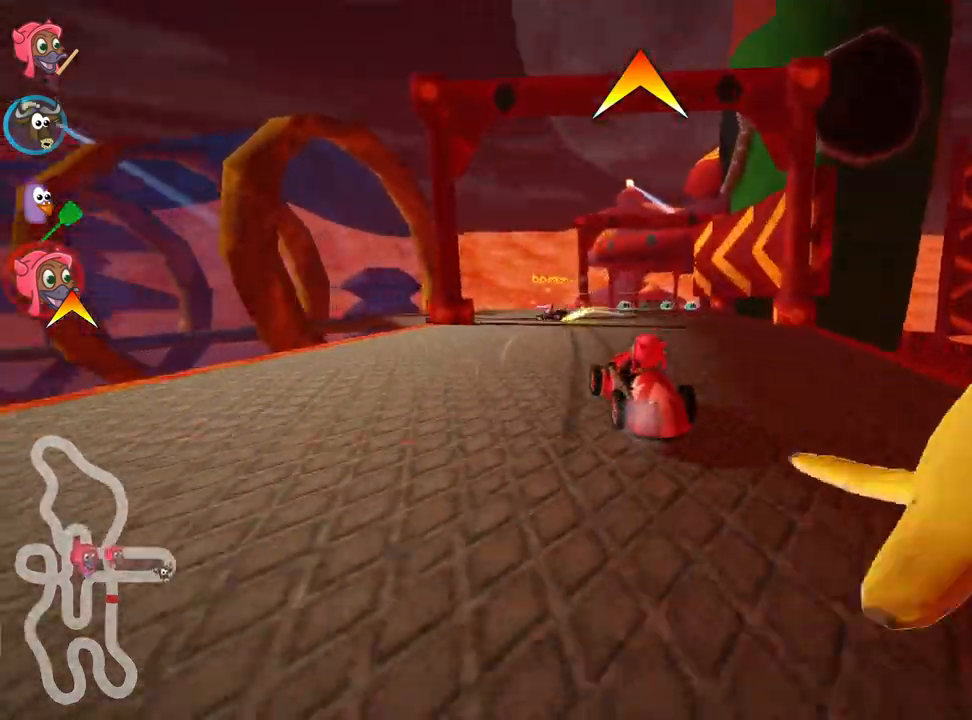
{"keys": ["up"], "events": [[83, "left", "down"], [317, "fire", "down"], [400, "skid", "up"], [450, "fire", "up"], [483, "left", "up"]]}
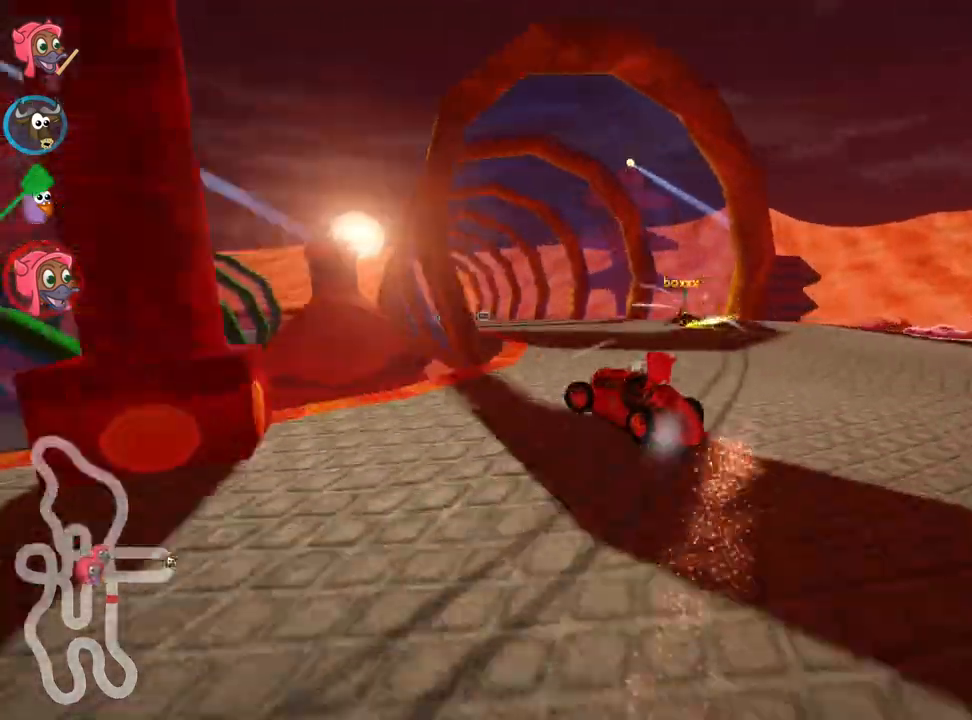
{"keys": ["up"], "events": [[67, "right", "down"], [267, "right", "up"]]}
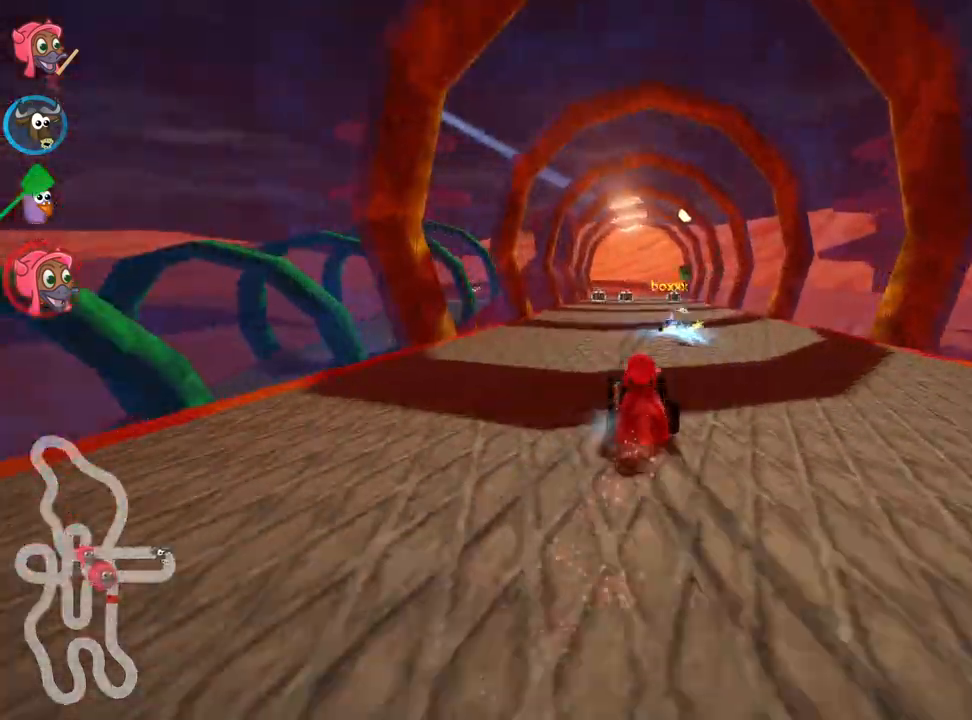
{"keys": ["up"], "events": [[283, "left", "down"], [417, "left", "up"]]}
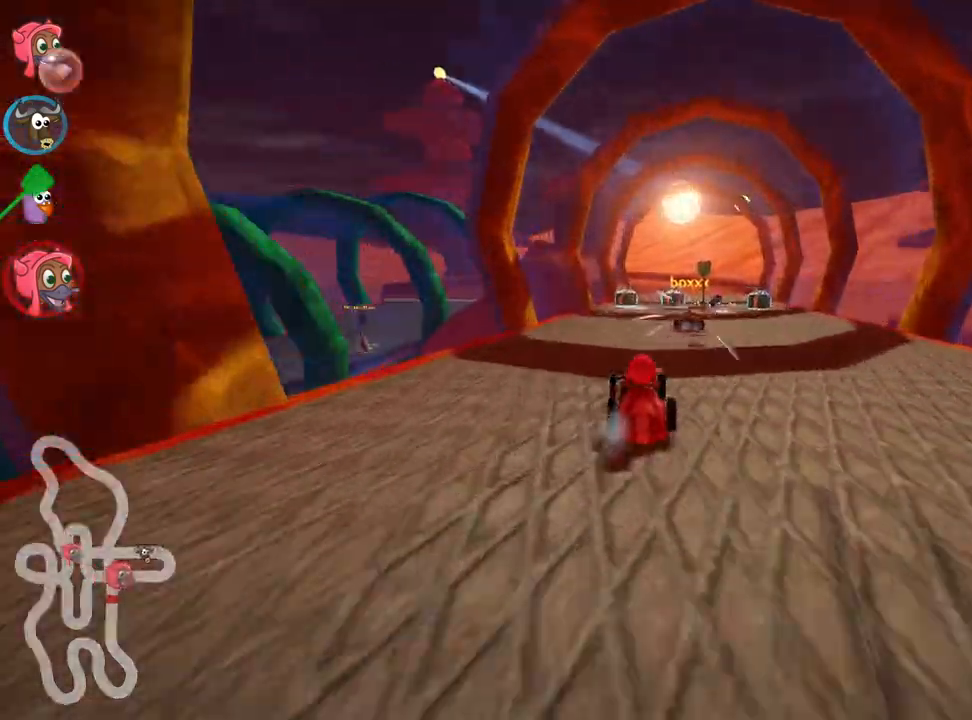
{"keys": ["fire", "right", "up"], "events": [[250, "right", "down"], [450, "fire", "down"]]}
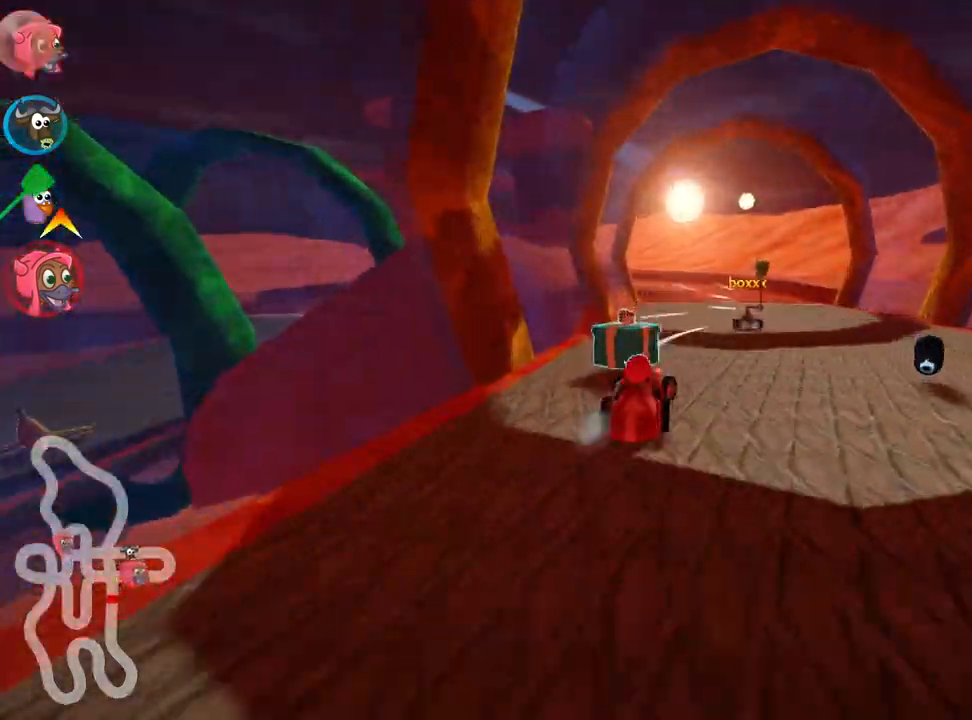
{"keys": ["left", "skid", "up"], "events": [[83, "right", "up"], [117, "fire", "up"], [167, "left", "down"], [183, "skid", "down"]]}
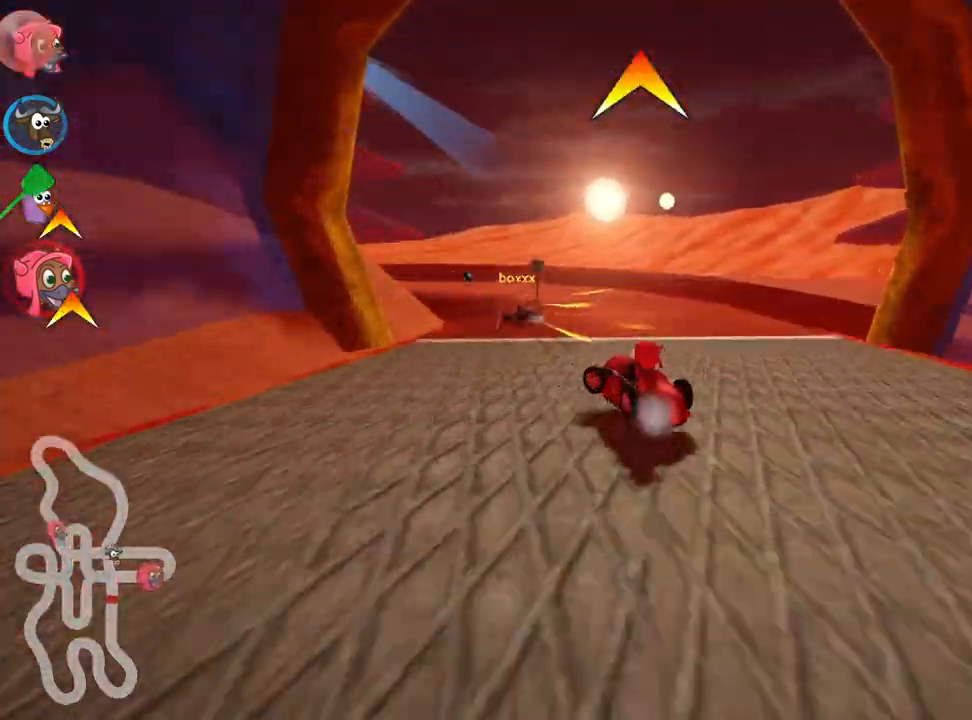
{"keys": ["left", "up"], "events": [[500, "skid", "up"]]}
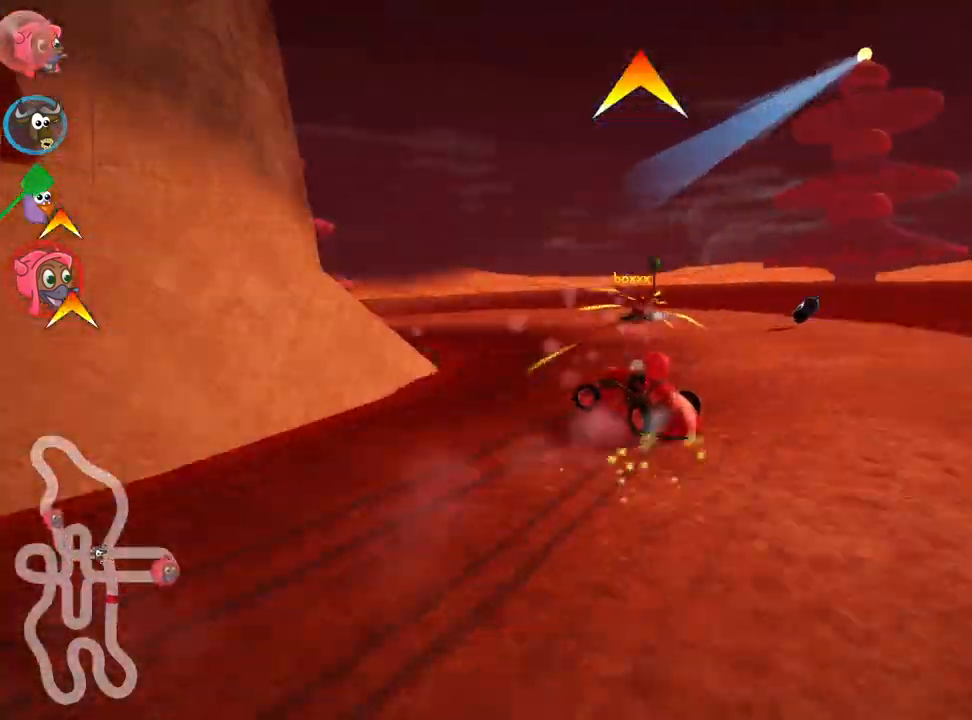
{"keys": ["left", "up"], "events": []}
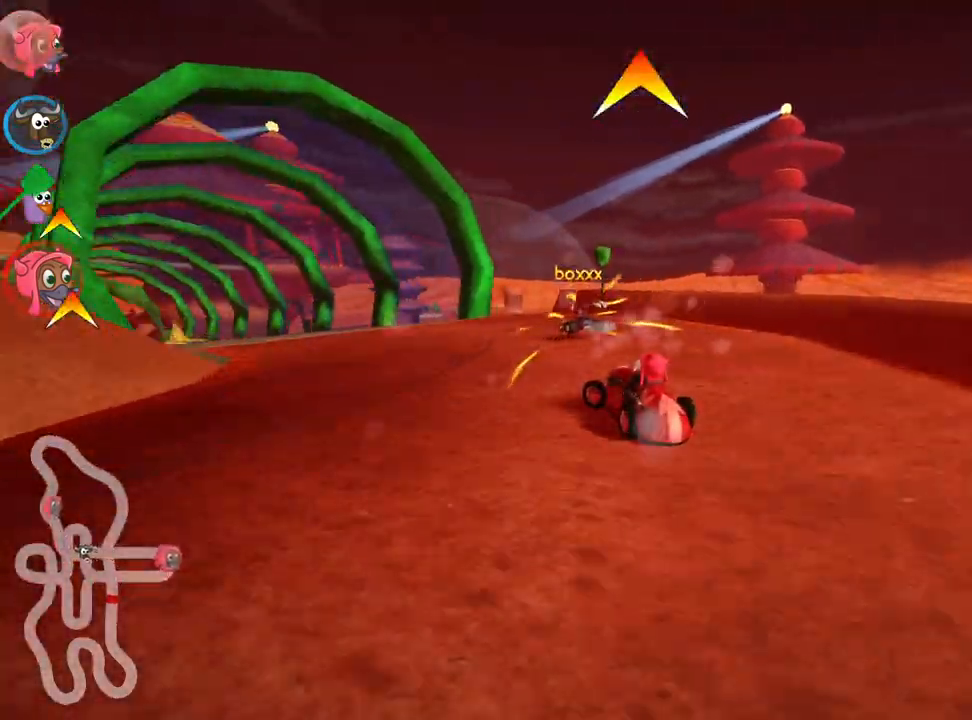
{"keys": ["fire", "right", "up"], "events": [[300, "left", "up"], [333, "fire", "down"], [467, "right", "down"]]}
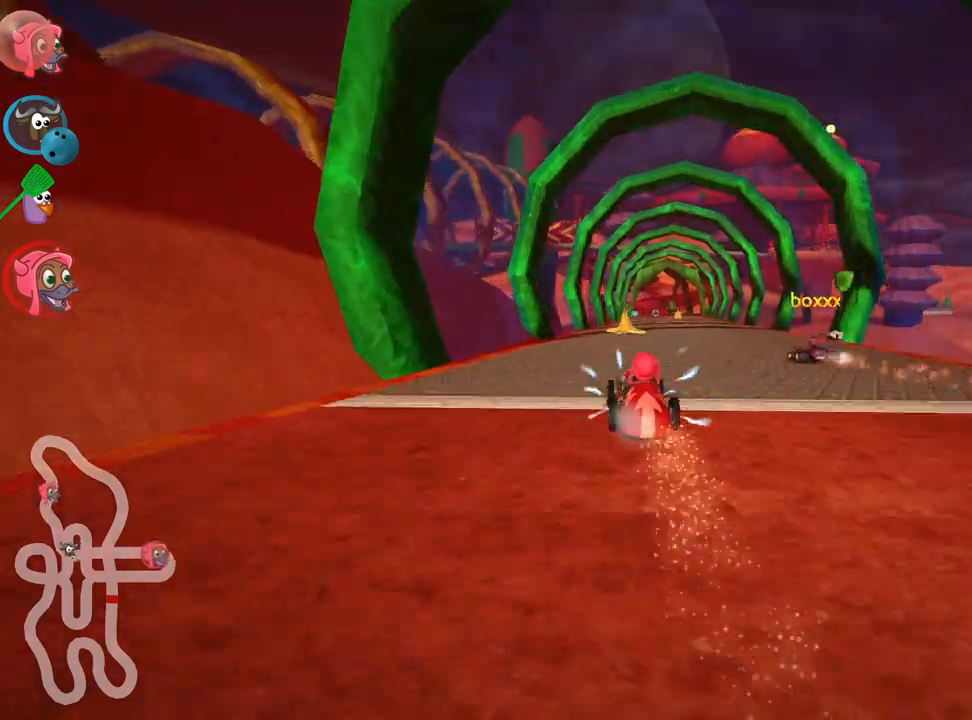
{"keys": ["nitro", "up"], "events": [[50, "fire", "up"], [133, "right", "up"], [300, "left", "down"], [333, "nitro", "down"], [500, "left", "up"]]}
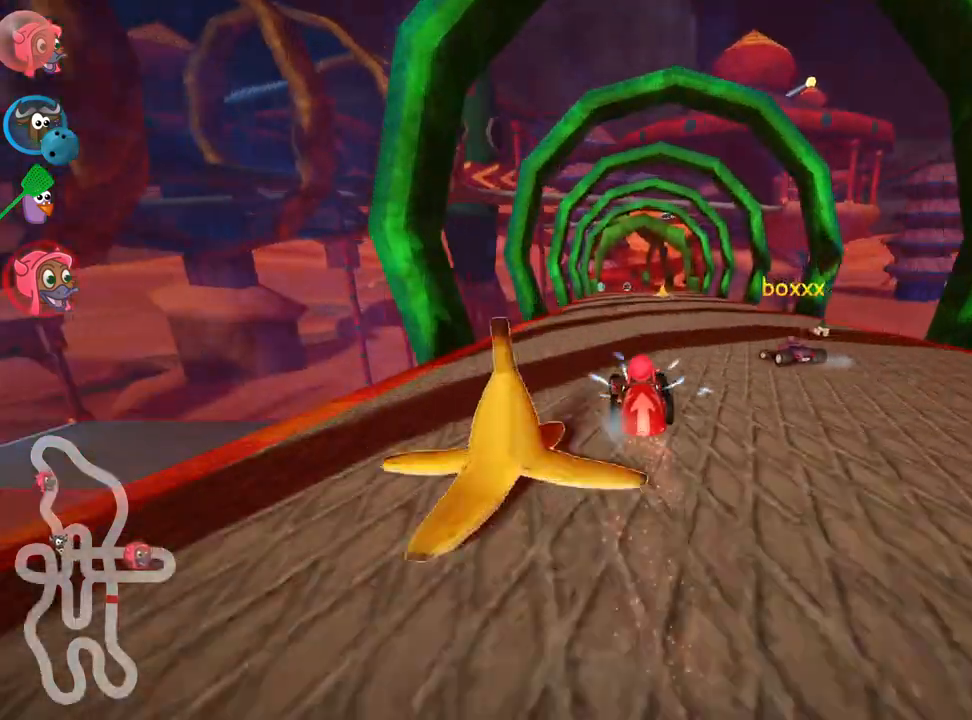
{"keys": ["up"], "events": [[33, "nitro", "up"], [200, "right", "down"], [400, "right", "up"]]}
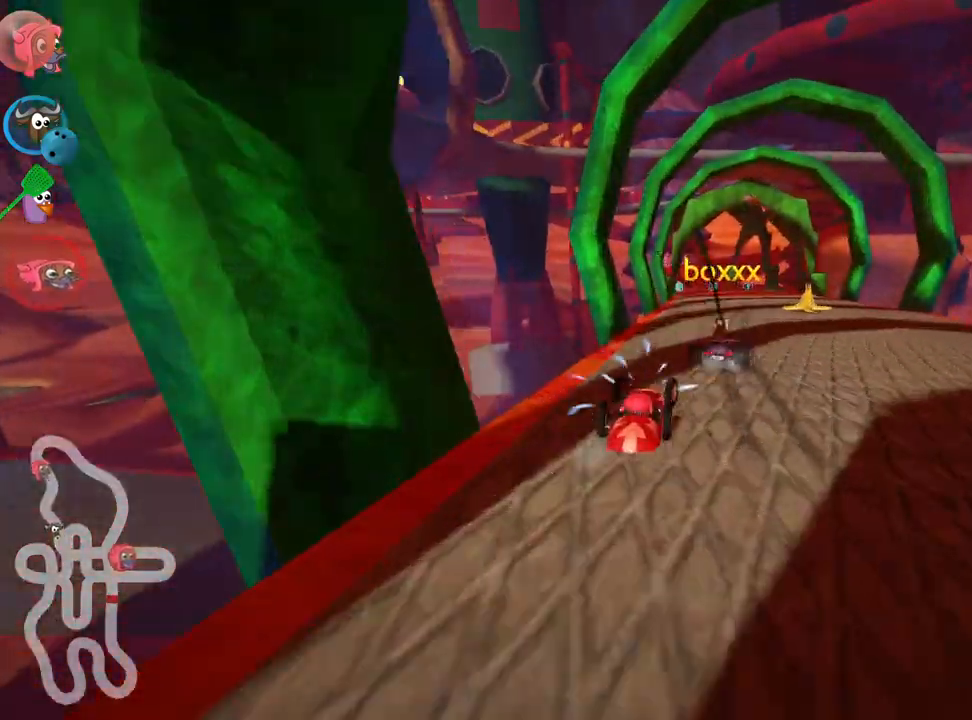
{"keys": ["up"], "events": []}